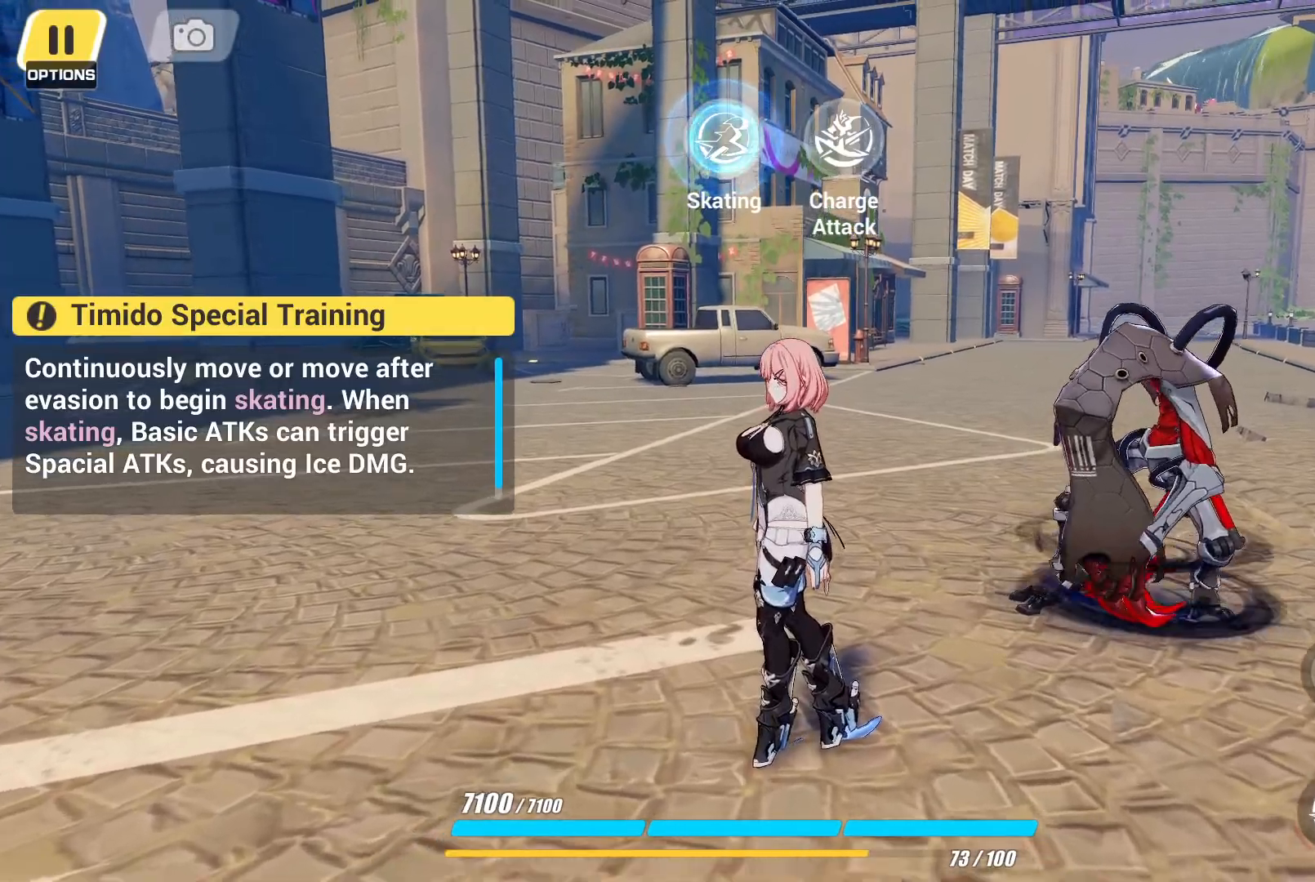
Gameplay with a controller (PlayStation layout); each line is a JSON object with the inputs held at the frame after it. "events" lists button and stick changes between this image and that frame as [ms after this image, input, new state], when the widget could be followed in between. Not read: L3 R3.
{"buttons": [], "left_stick": "down", "right_stick": "center", "events": [[350, "left_stick", "down"]]}
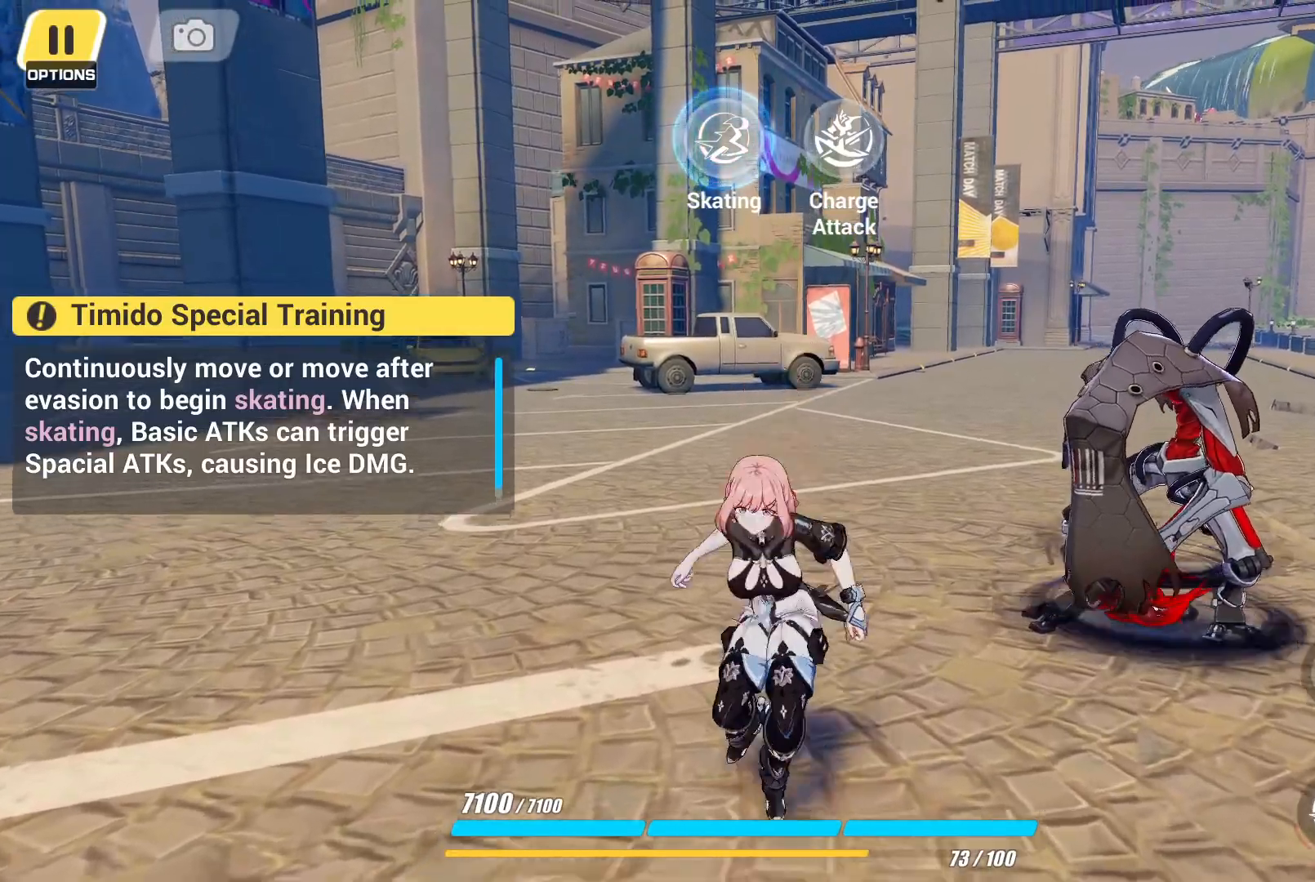
{"buttons": [], "left_stick": "up-right", "right_stick": "center", "events": [[217, "left_stick", "right"], [333, "left_stick", "up-right"]]}
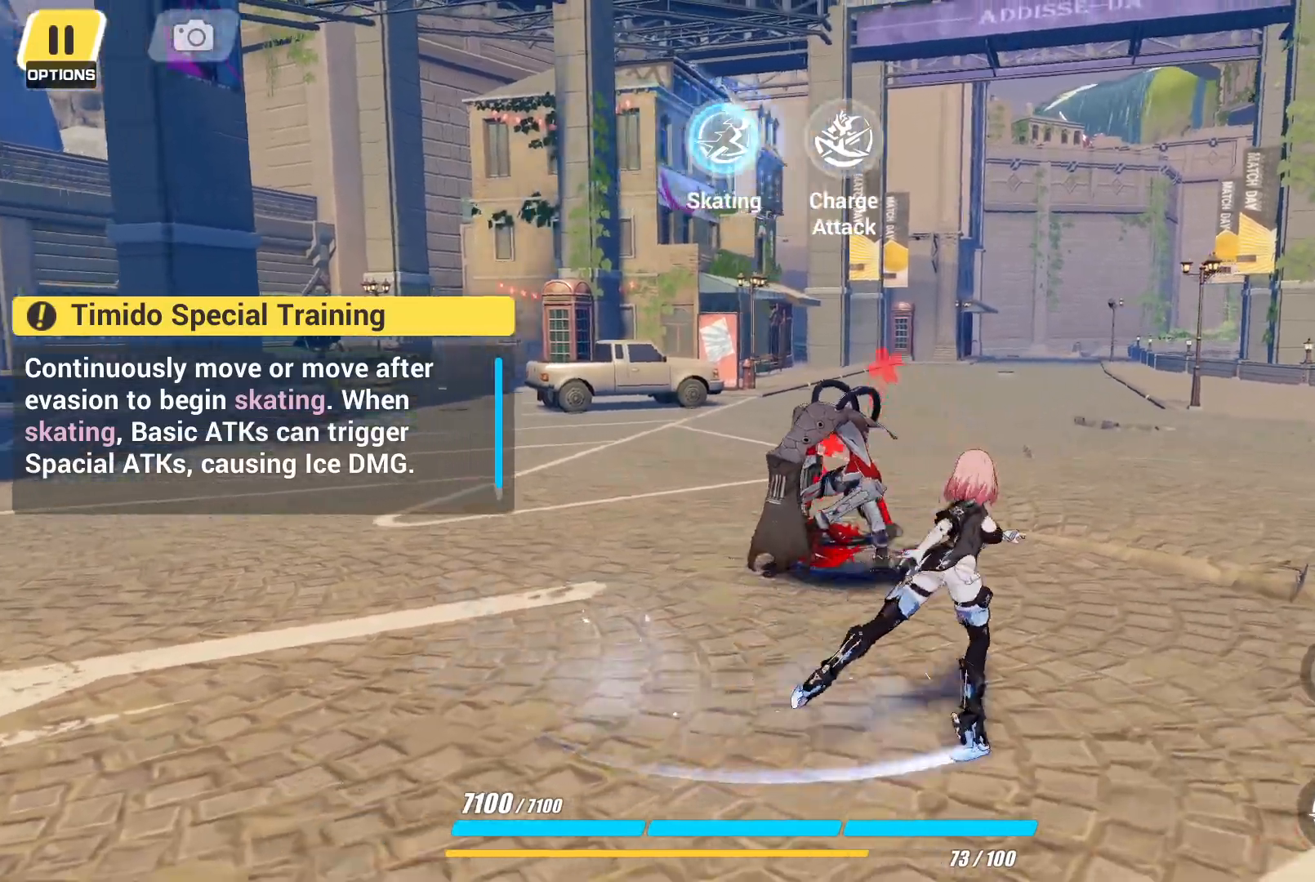
{"buttons": [], "left_stick": "right", "right_stick": "center", "events": [[33, "left_stick", "up-left"], [83, "left_stick", "left"], [200, "left_stick", "down-left"], [333, "left_stick", "down"], [500, "left_stick", "right"]]}
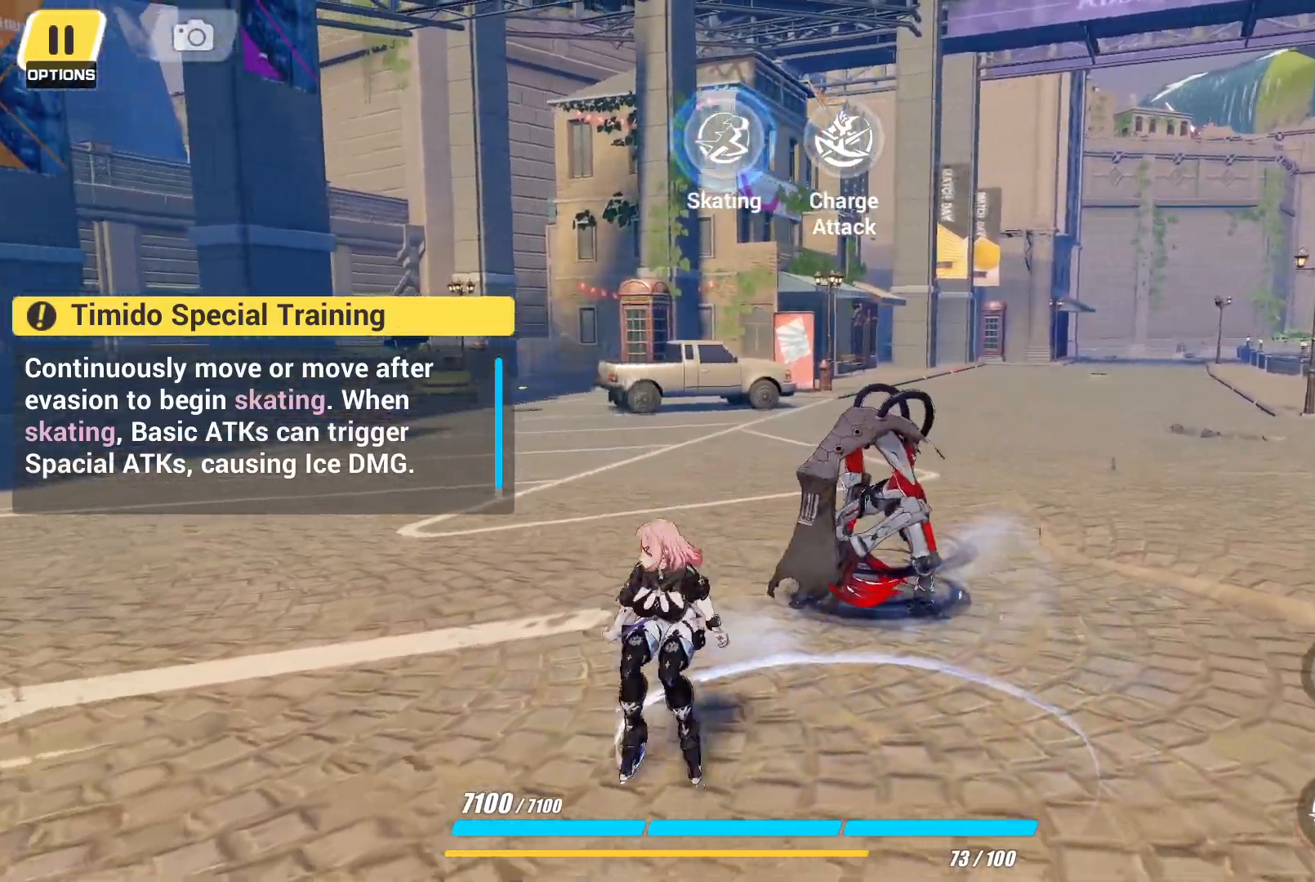
{"buttons": [], "left_stick": "down-right", "right_stick": "center", "events": [[83, "left_stick", "up-right"], [283, "left_stick", "up-left"], [400, "left_stick", "down-left"], [500, "left_stick", "down-right"]]}
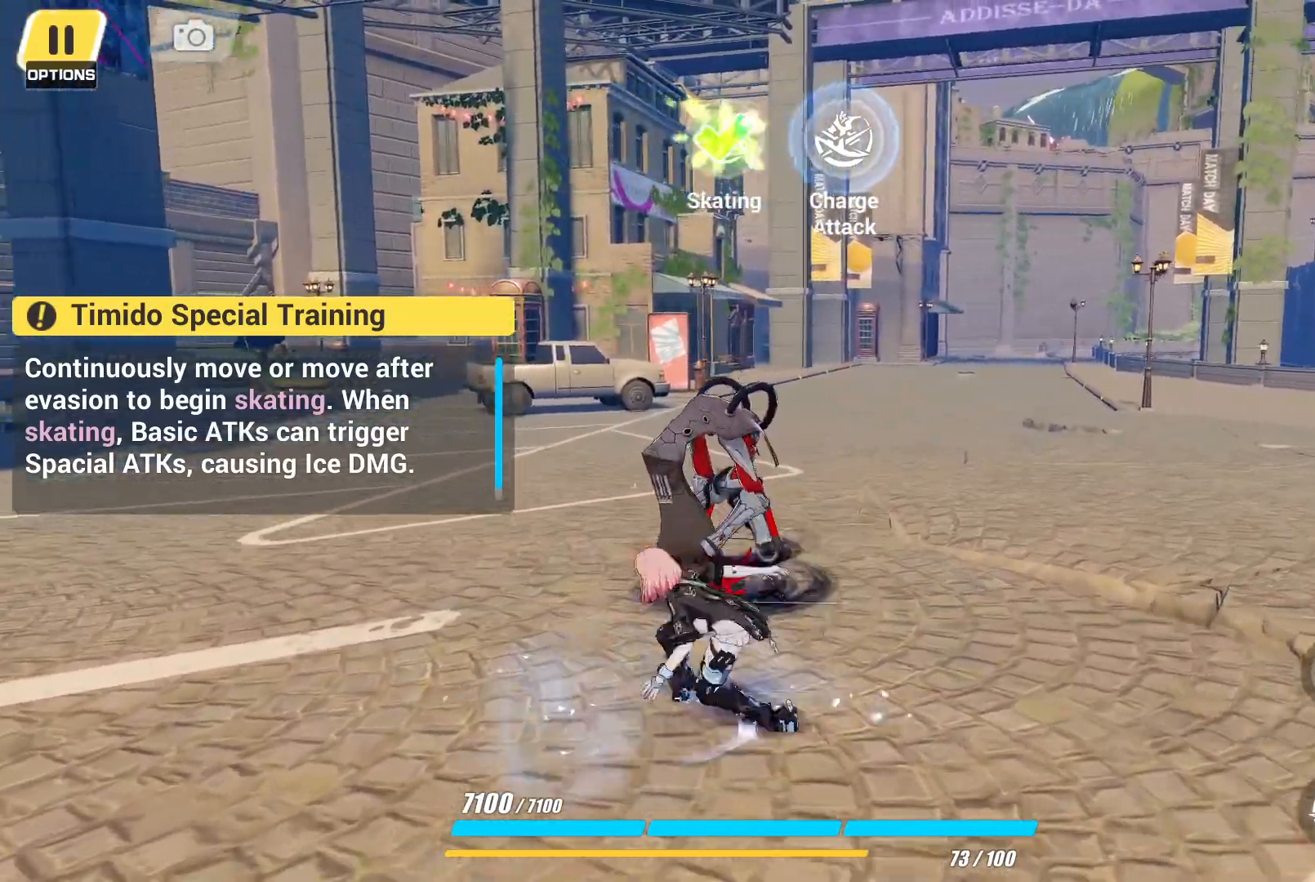
{"buttons": [], "left_stick": "up-left", "right_stick": "center", "events": [[133, "left_stick", "up-right"], [300, "left_stick", "up-left"]]}
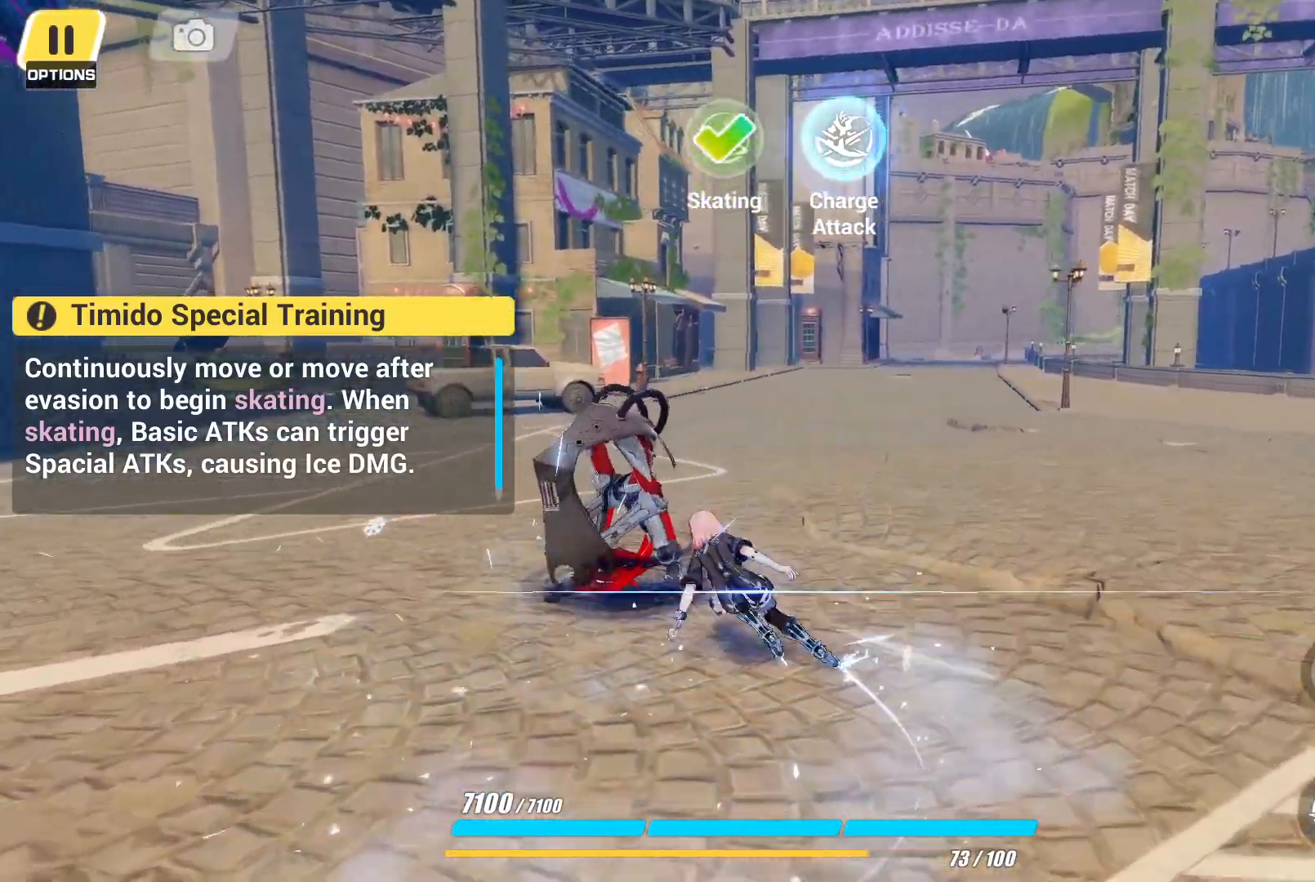
{"buttons": [], "left_stick": "up-left", "right_stick": "center", "events": [[67, "left_stick", "left"], [250, "left_stick", "down"], [350, "left_stick", "right"], [400, "left_stick", "up"], [467, "left_stick", "up-left"]]}
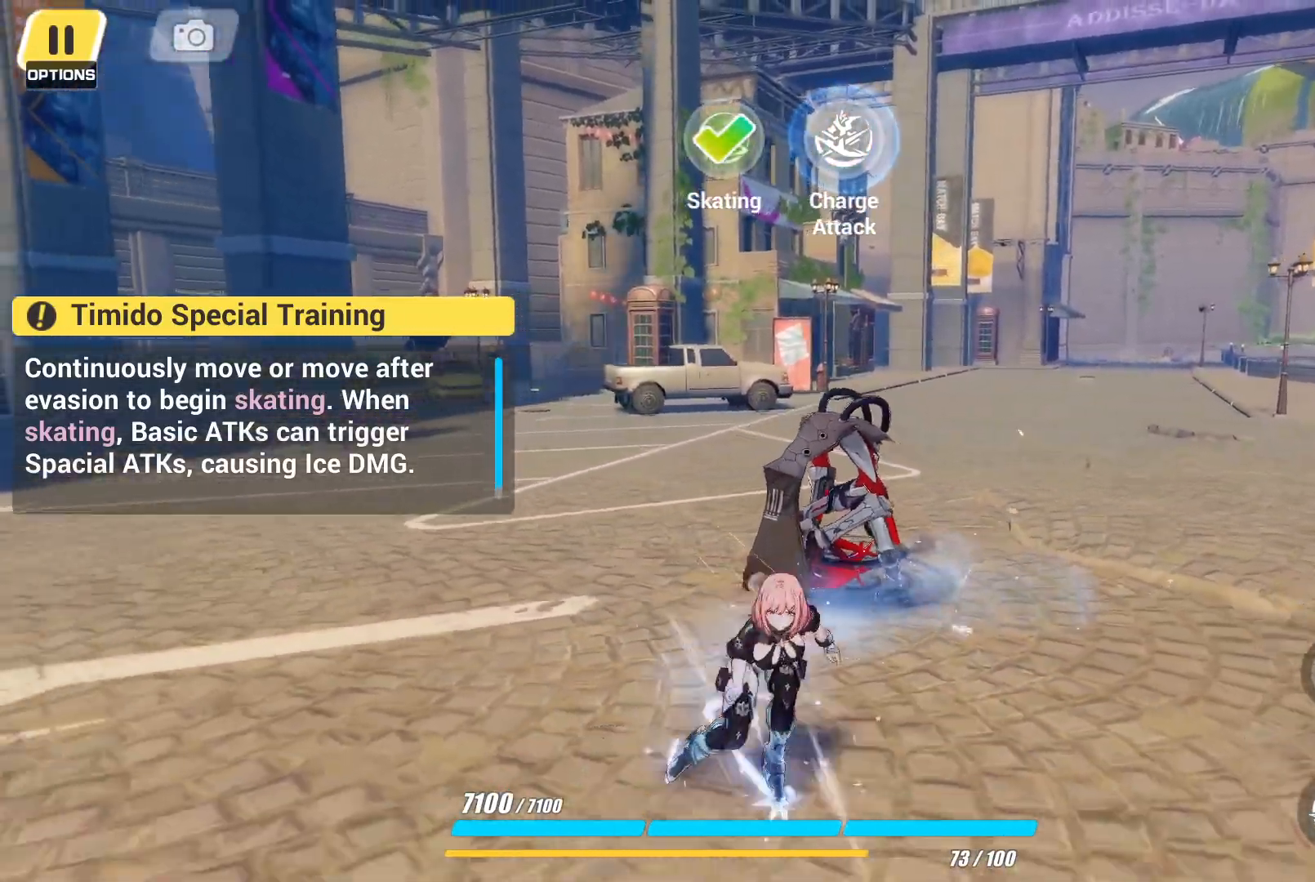
{"buttons": [], "left_stick": "up-left", "right_stick": "center", "events": [[100, "CIRCLE", "down"], [133, "left_stick", "up-right"], [167, "CIRCLE", "up"], [250, "CIRCLE", "down"], [333, "left_stick", "up"], [417, "CIRCLE", "up"], [483, "left_stick", "up-left"]]}
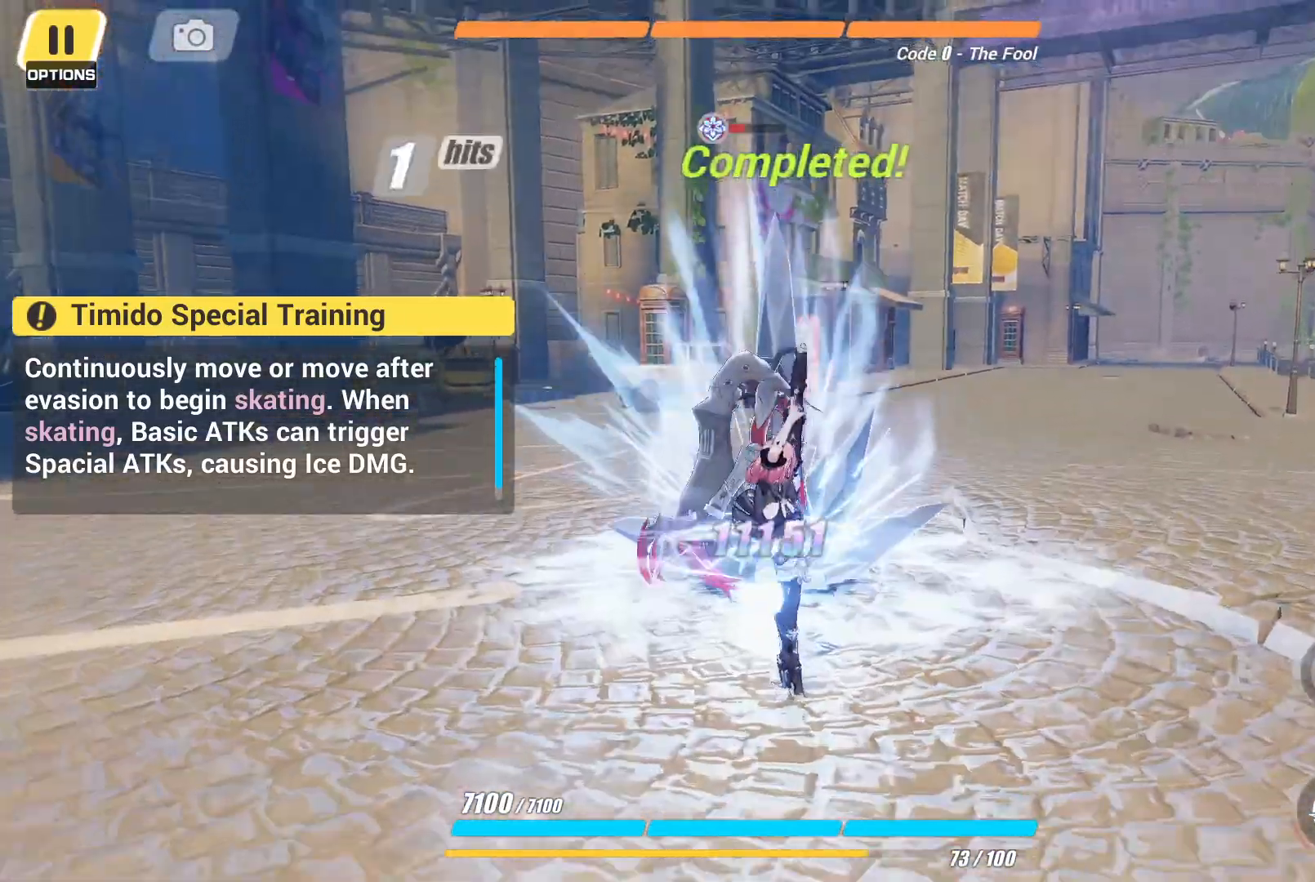
{"buttons": [], "left_stick": "center", "right_stick": "center", "events": [[83, "CIRCLE", "down"], [200, "CIRCLE", "up"], [367, "left_stick", "center"]]}